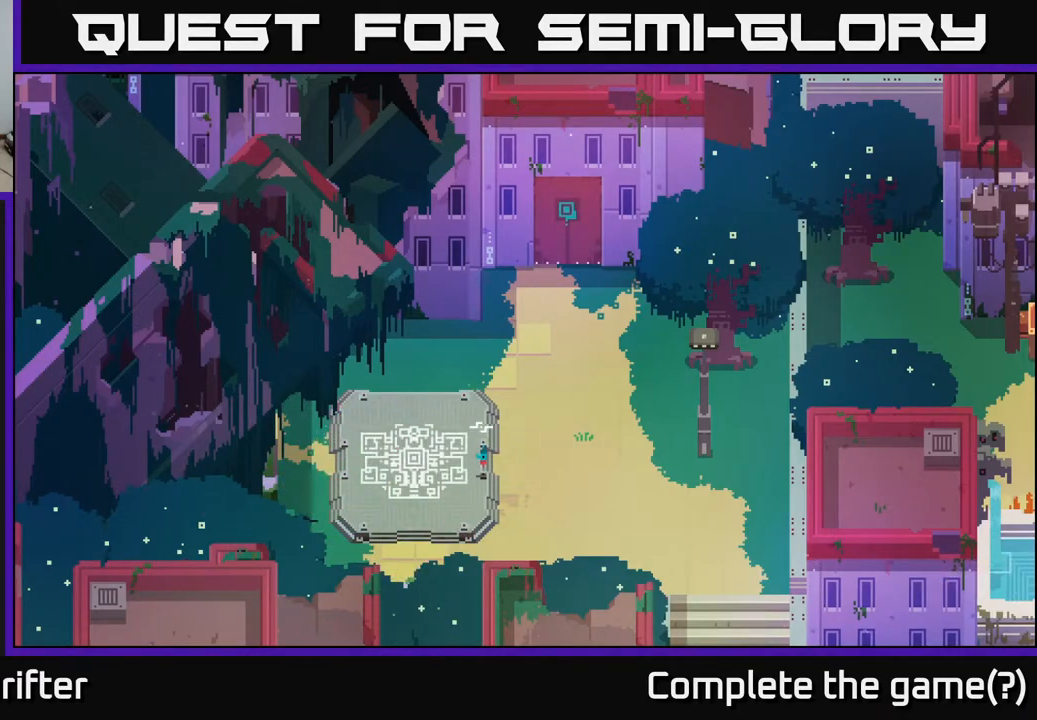
Gameplay with a controller (Xbox layout); each line is a JSON object with the inputs held at the frame after it. "events" lists button and stick changes between this image and that frame as [ms after this image, input, new state], when the widget could be followed in between.
{"buttons": ["Y"], "left_stick": "up-right", "right_stick": "center", "events": [[117, "left_stick", "up"], [467, "left_stick", "up-right"], [483, "Y", "down"]]}
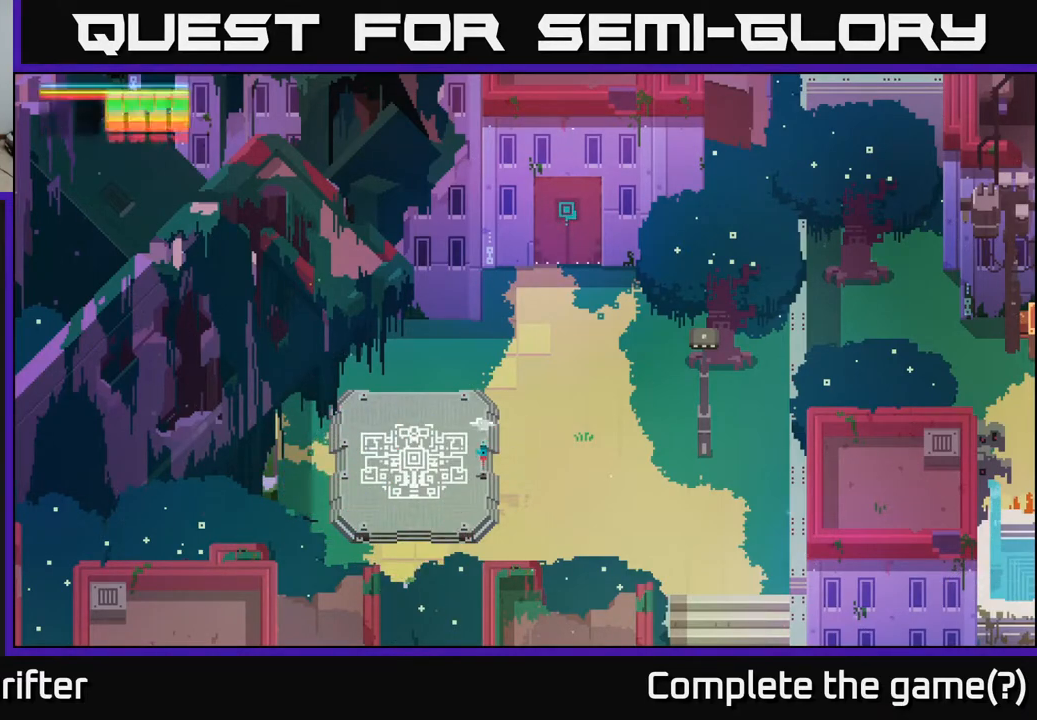
{"buttons": [], "left_stick": "right", "right_stick": "center", "events": [[133, "Y", "up"], [217, "left_stick", "right"]]}
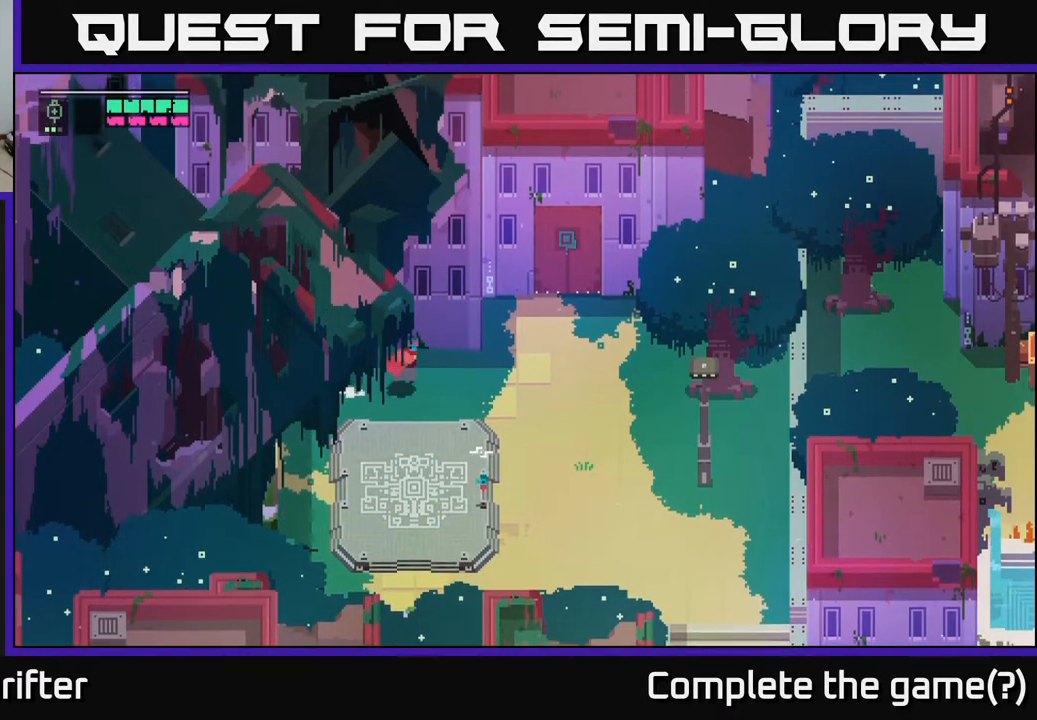
{"buttons": [], "left_stick": "down-right", "right_stick": "center", "events": [[183, "A", "down"], [367, "A", "up"], [400, "left_stick", "down-right"]]}
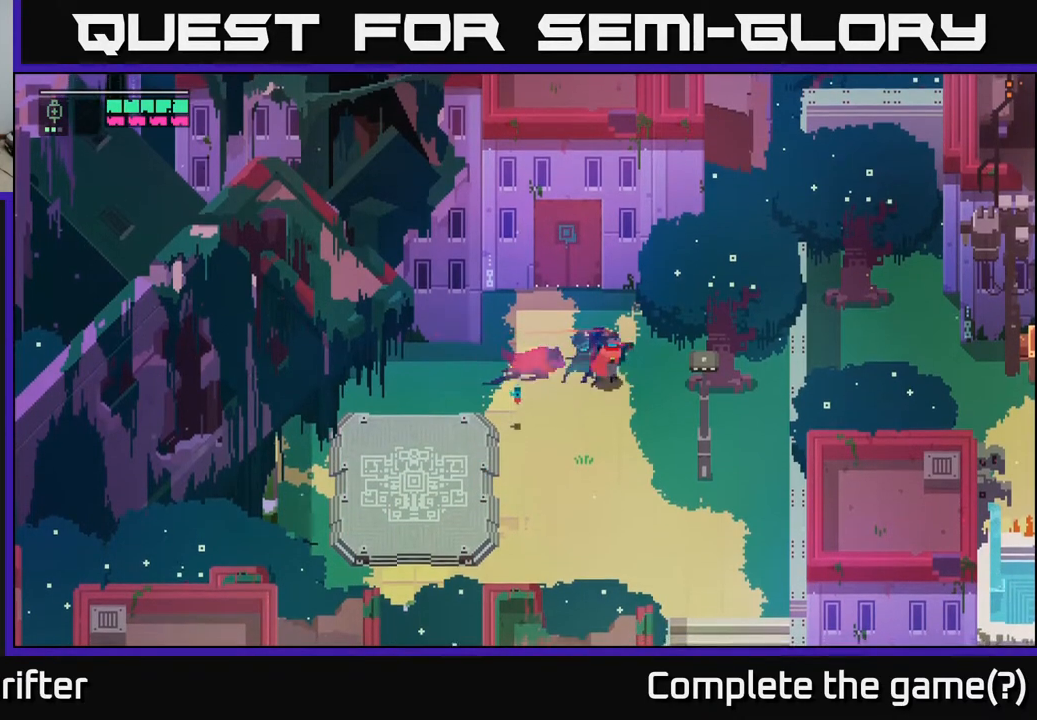
{"buttons": [], "left_stick": "down-right", "right_stick": "center", "events": []}
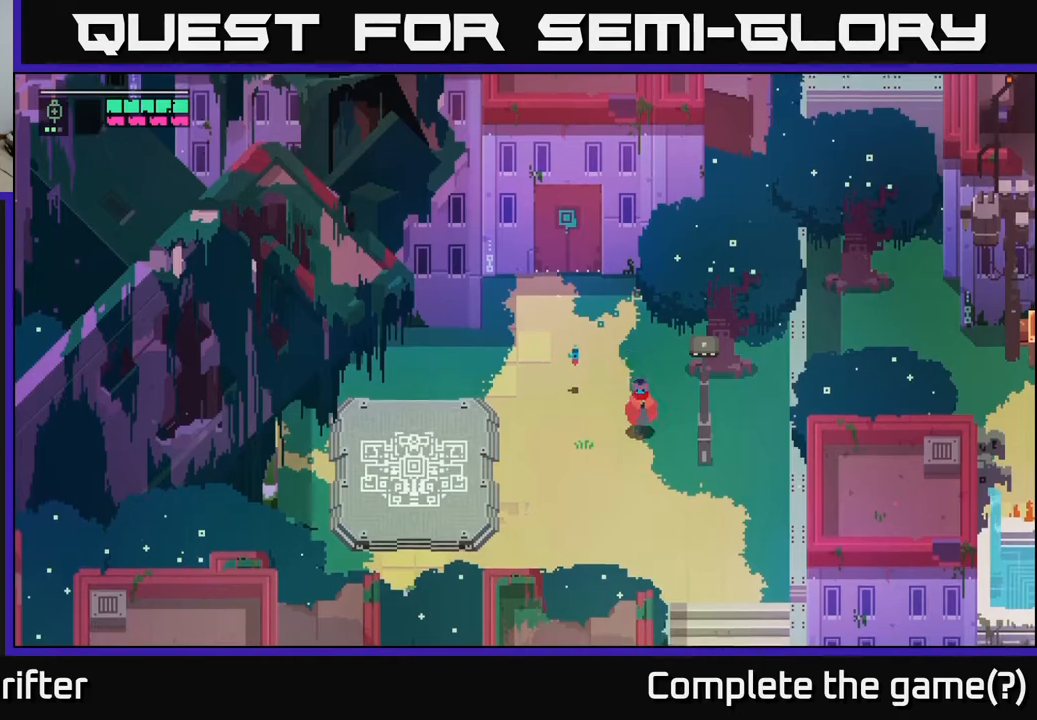
{"buttons": ["A"], "left_stick": "down", "right_stick": "center", "events": [[283, "A", "down"], [367, "left_stick", "down"]]}
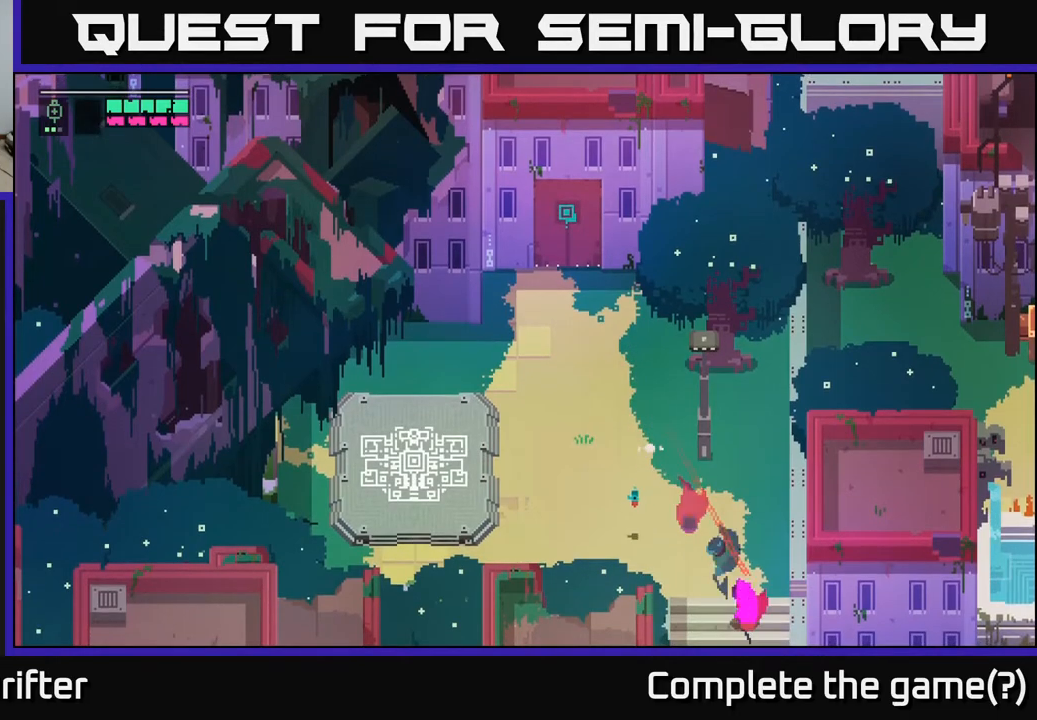
{"buttons": [], "left_stick": "down", "right_stick": "center", "events": [[17, "A", "up"]]}
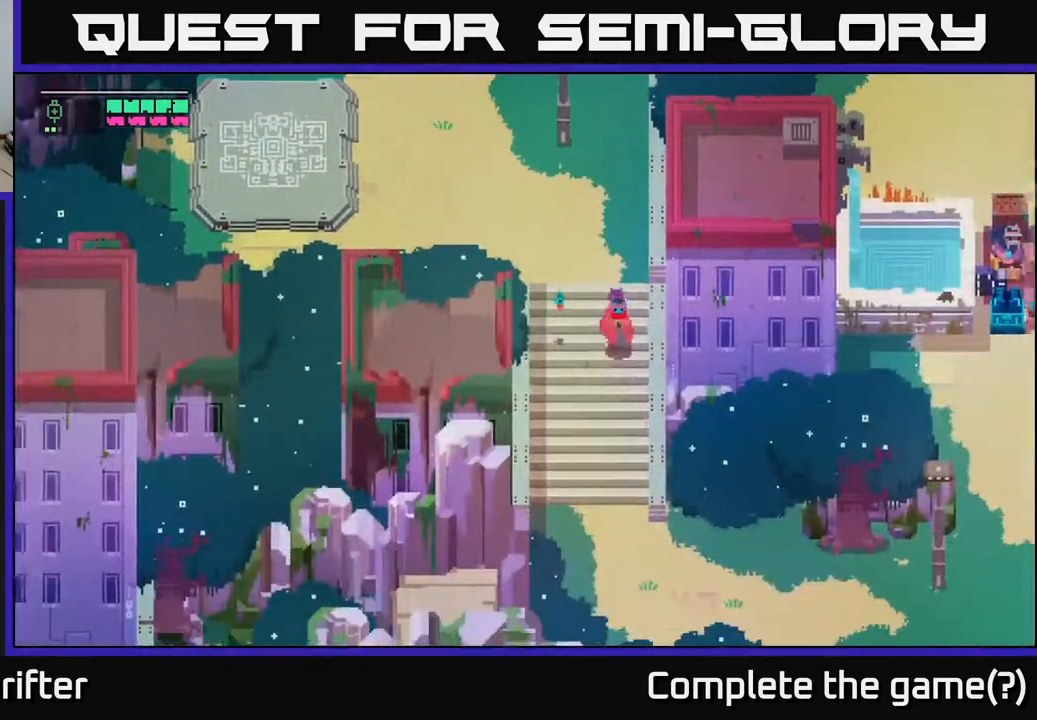
{"buttons": [], "left_stick": "down", "right_stick": "center", "events": []}
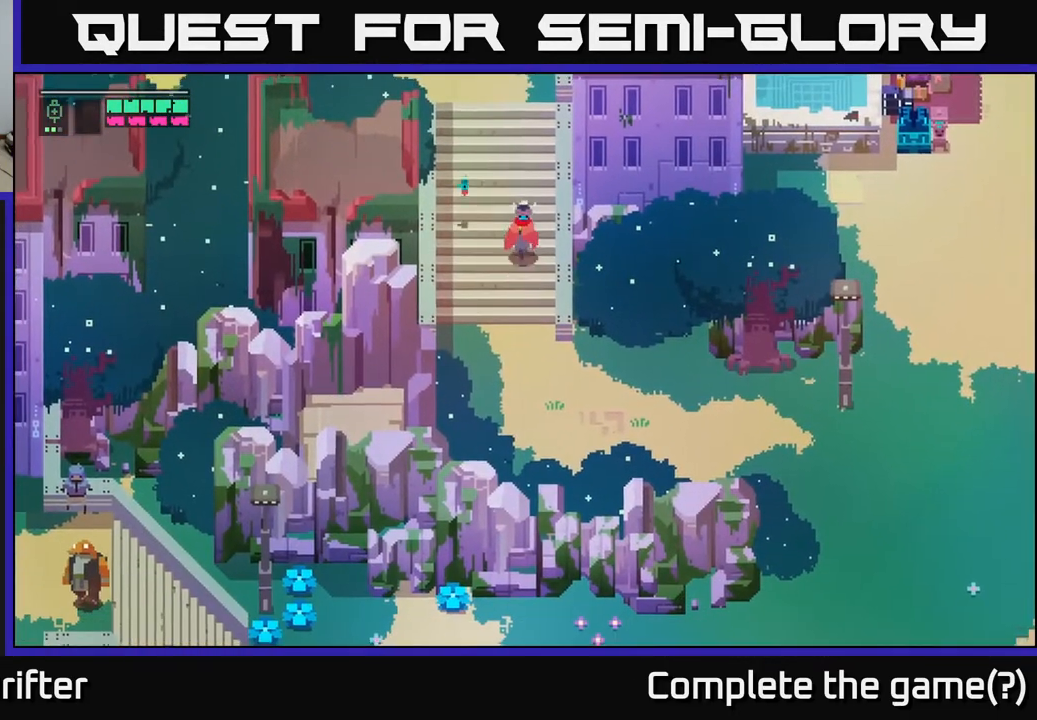
{"buttons": [], "left_stick": "down", "right_stick": "center", "events": []}
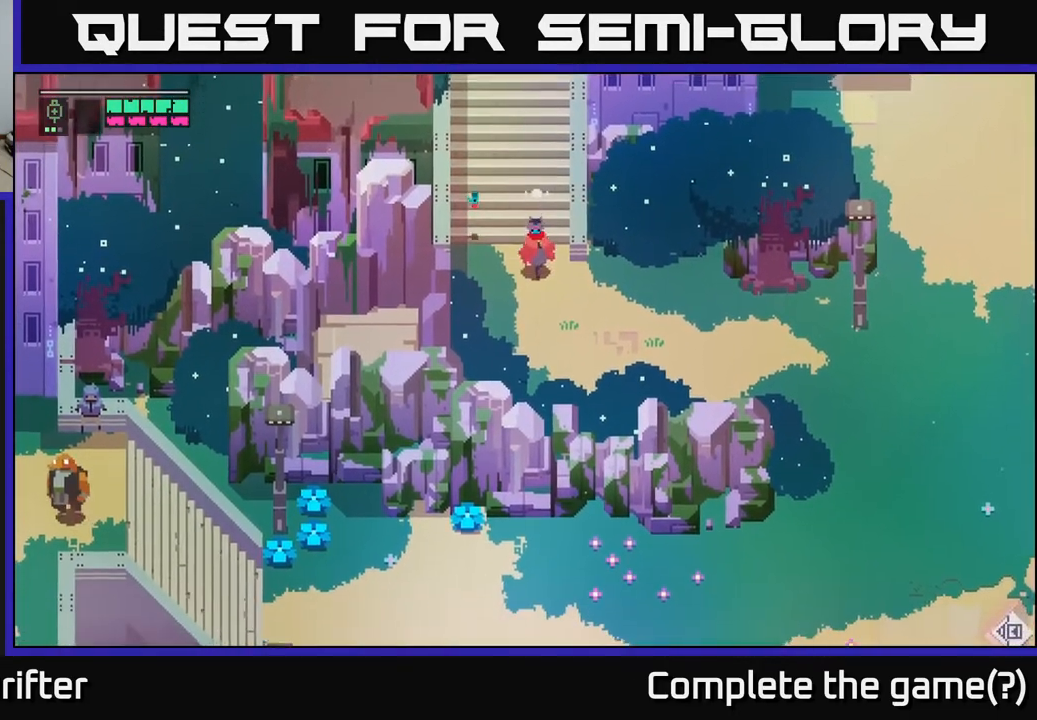
{"buttons": [], "left_stick": "down-right", "right_stick": "center", "events": [[67, "left_stick", "down-right"], [150, "A", "down"], [350, "A", "up"]]}
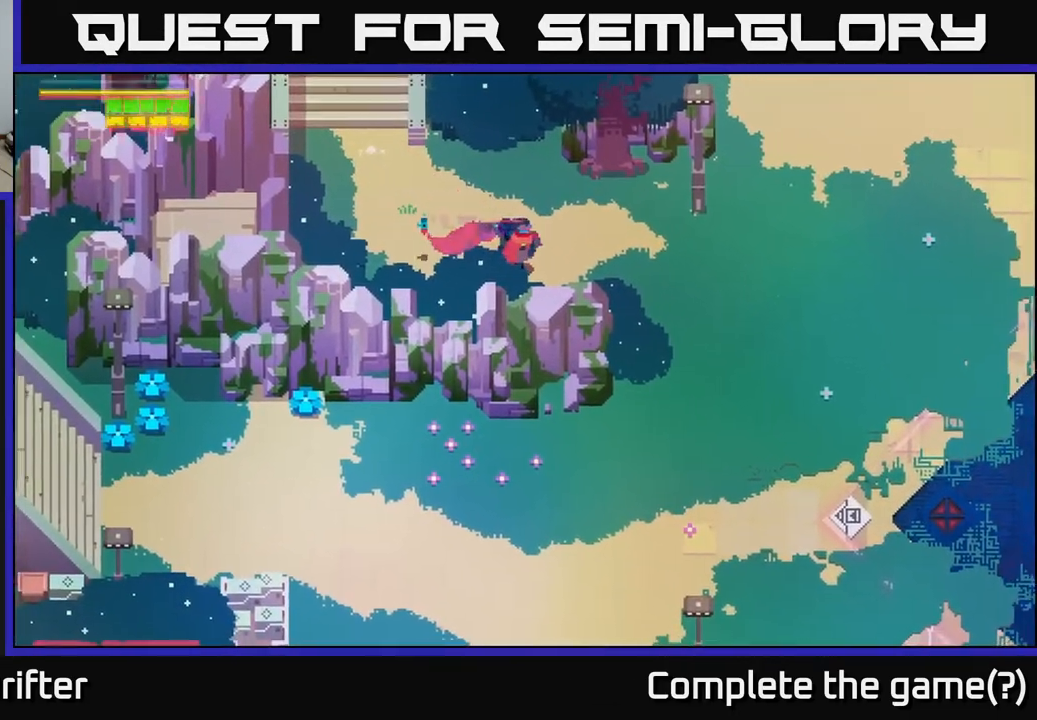
{"buttons": [], "left_stick": "right", "right_stick": "center", "events": [[183, "left_stick", "right"]]}
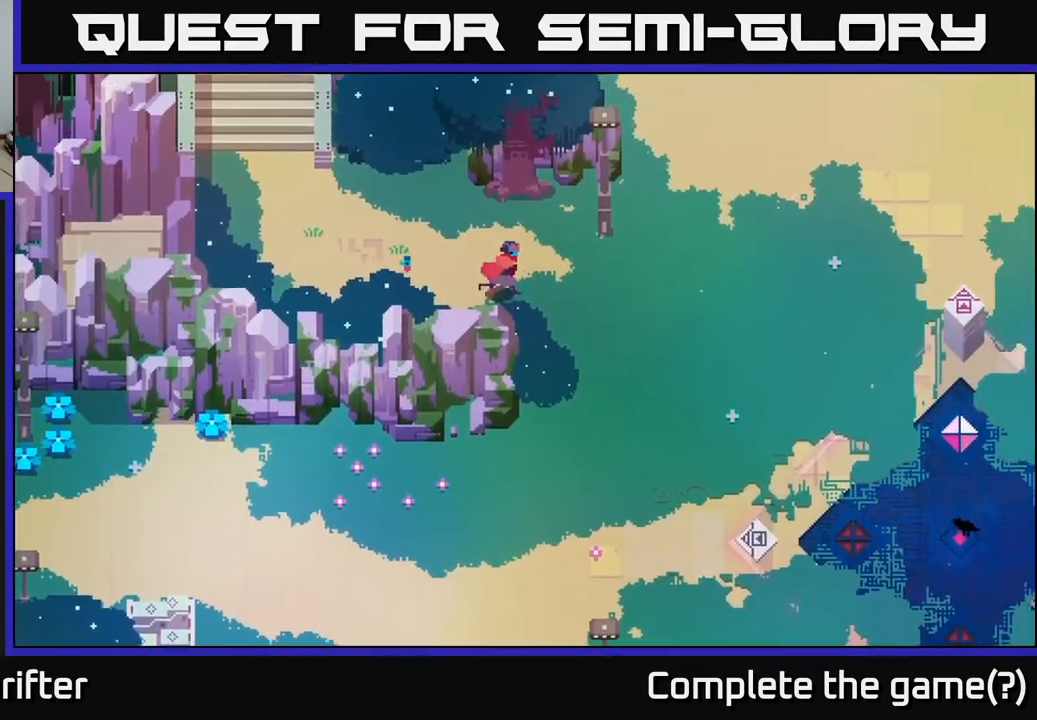
{"buttons": ["A"], "left_stick": "down-left", "right_stick": "center", "events": [[83, "left_stick", "down-right"], [117, "A", "down"], [233, "left_stick", "down"], [300, "A", "up"], [383, "left_stick", "down-left"], [483, "A", "down"]]}
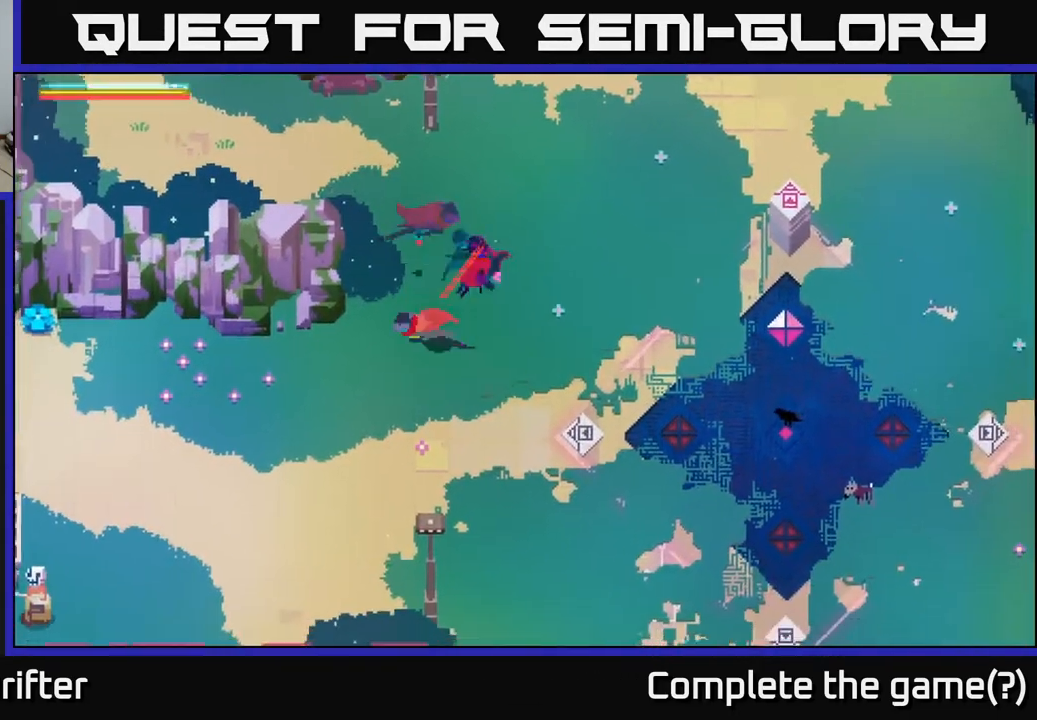
{"buttons": [], "left_stick": "left", "right_stick": "center", "events": [[83, "left_stick", "left"], [133, "A", "up"], [283, "A", "down"], [450, "A", "up"]]}
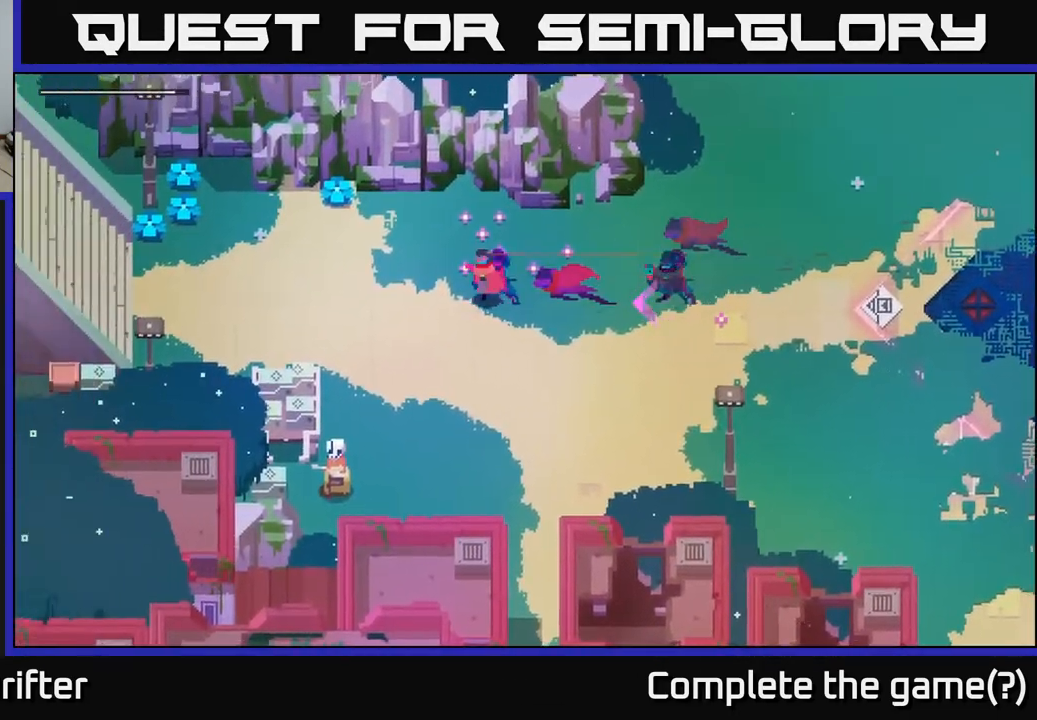
{"buttons": [], "left_stick": "left", "right_stick": "center", "events": [[50, "A", "down"], [200, "A", "up"], [300, "A", "down"], [433, "A", "up"]]}
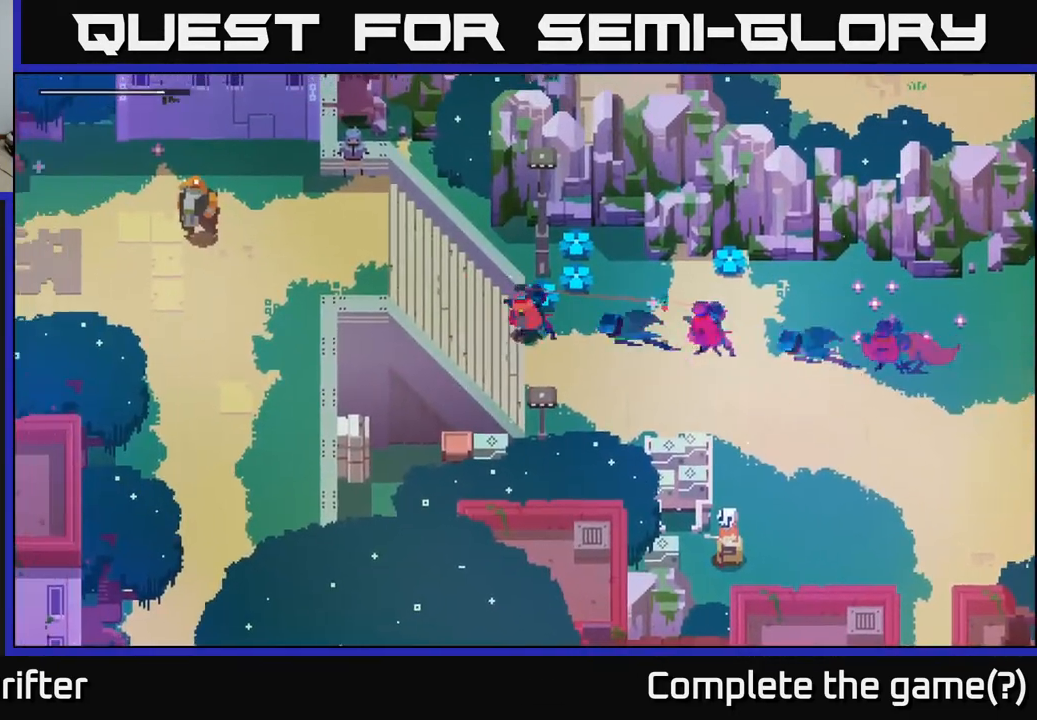
{"buttons": [], "left_stick": "left", "right_stick": "center", "events": [[50, "A", "down"], [183, "A", "up"], [300, "A", "down"], [417, "A", "up"]]}
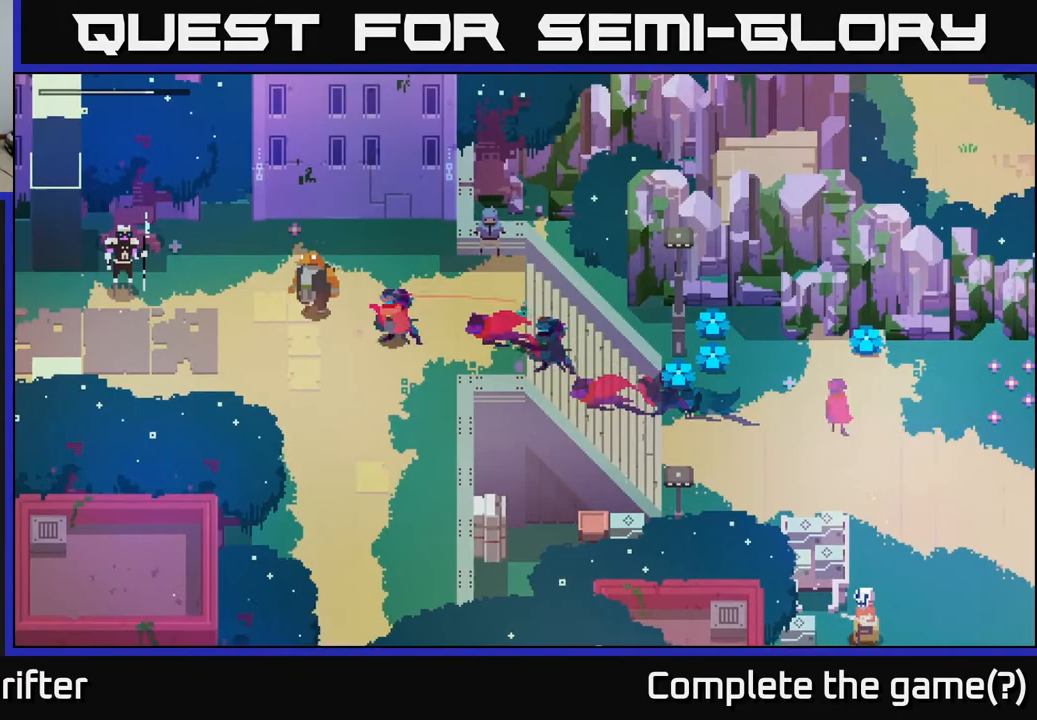
{"buttons": [], "left_stick": "down-right", "right_stick": "center", "events": [[33, "A", "down"], [167, "A", "up"], [300, "A", "down"], [417, "A", "up"], [483, "left_stick", "down-right"]]}
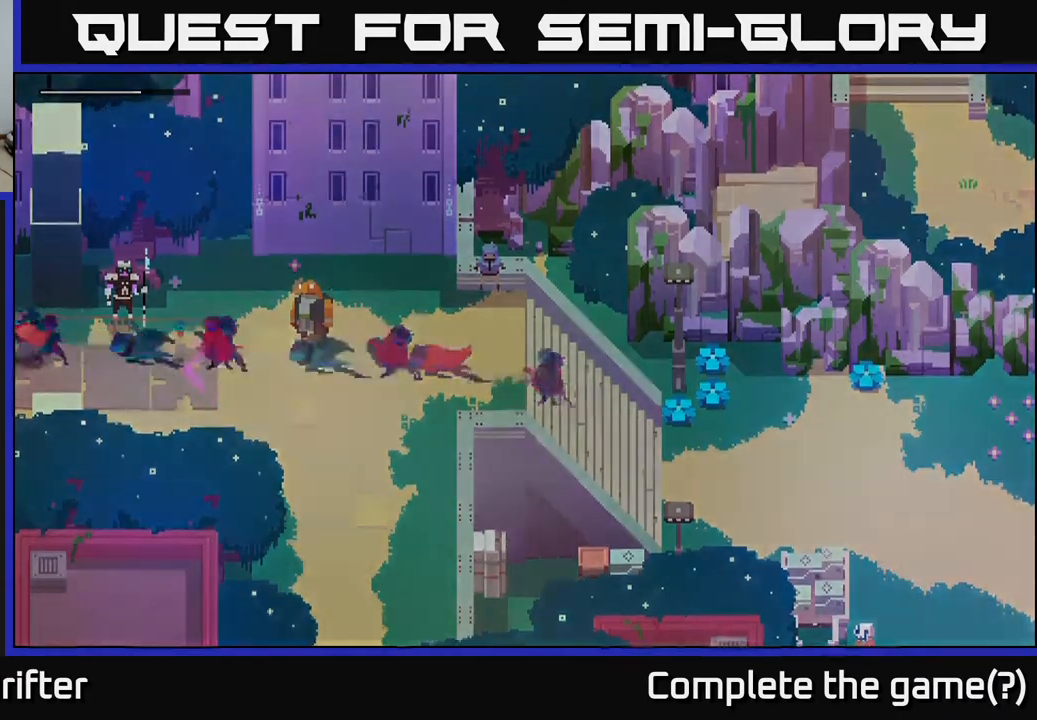
{"buttons": [], "left_stick": "center", "right_stick": "center", "events": [[83, "A", "down"], [233, "A", "up"], [450, "left_stick", "center"]]}
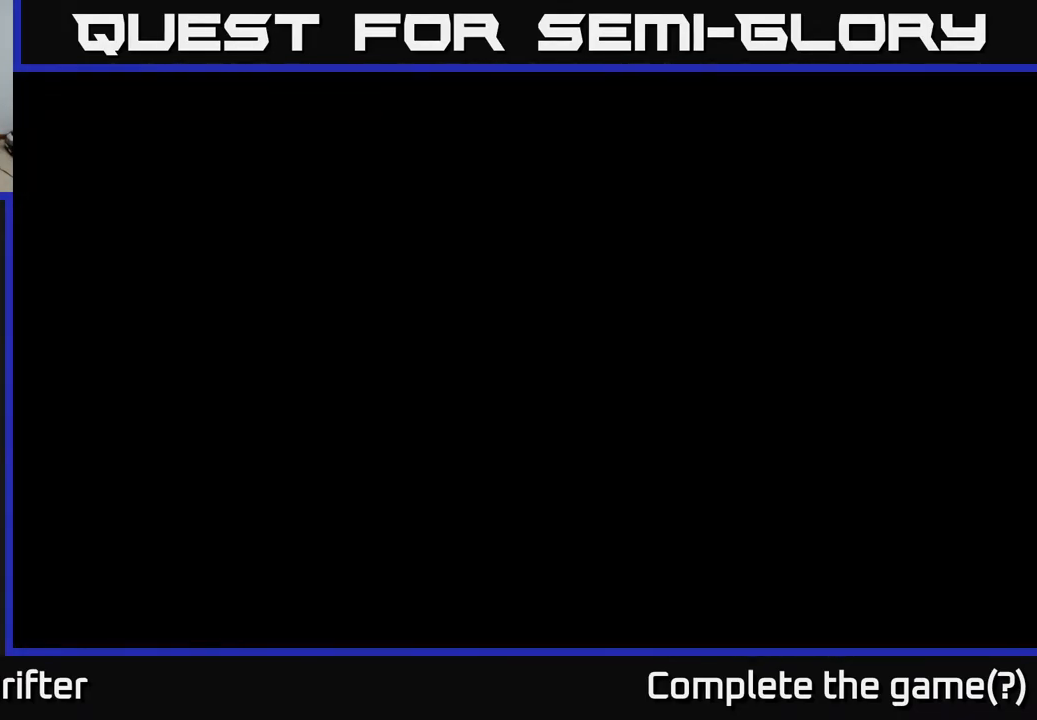
{"buttons": [], "left_stick": "center", "right_stick": "center", "events": []}
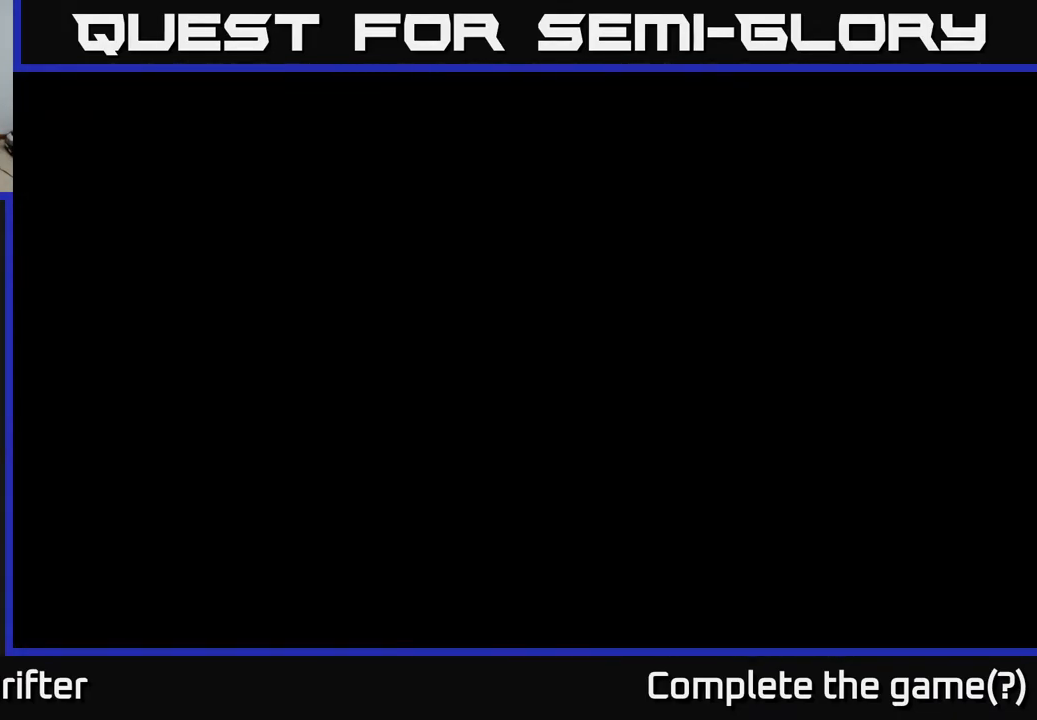
{"buttons": [], "left_stick": "center", "right_stick": "center", "events": []}
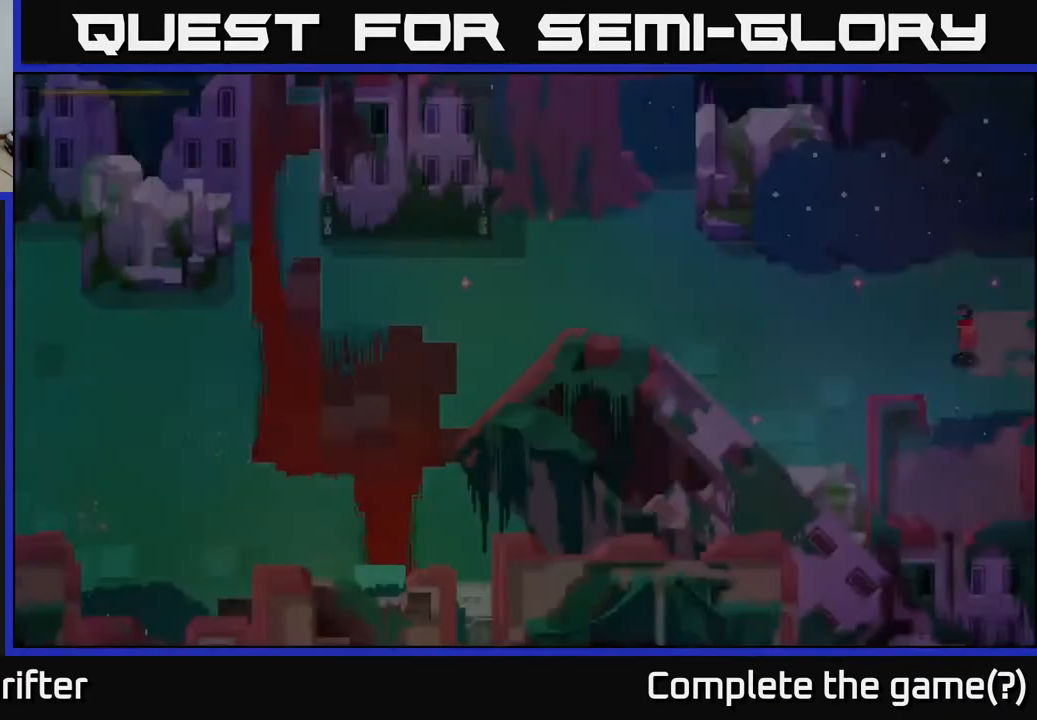
{"buttons": [], "left_stick": "left", "right_stick": "center", "events": [[350, "left_stick", "left"]]}
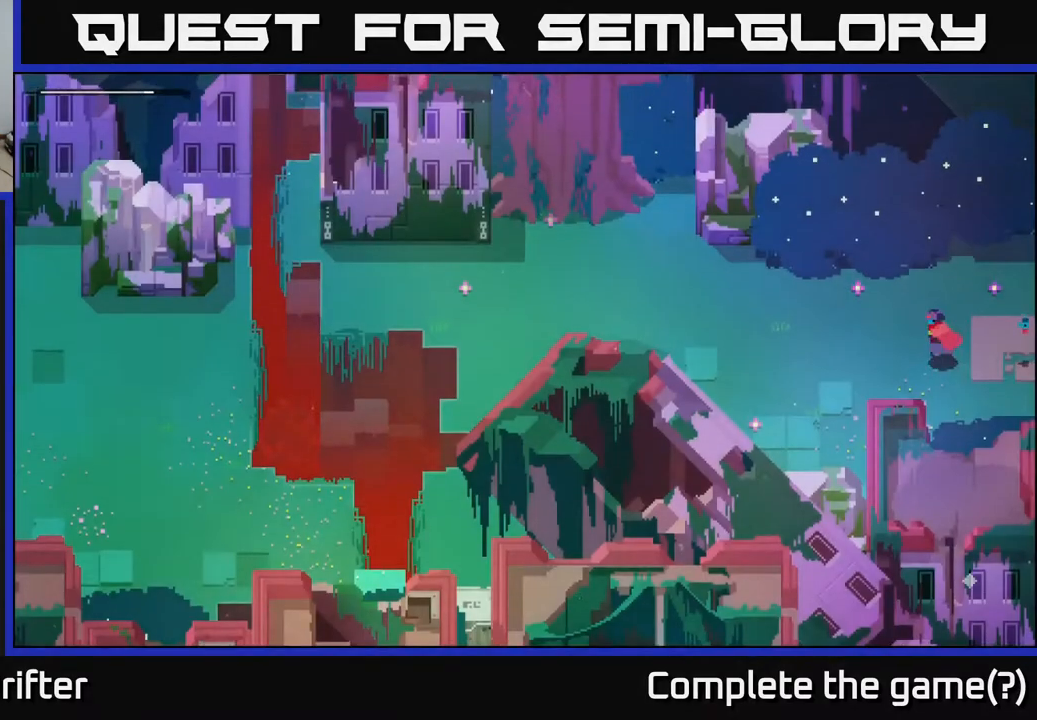
{"buttons": [], "left_stick": "left", "right_stick": "center", "events": [[33, "A", "down"], [217, "A", "up"]]}
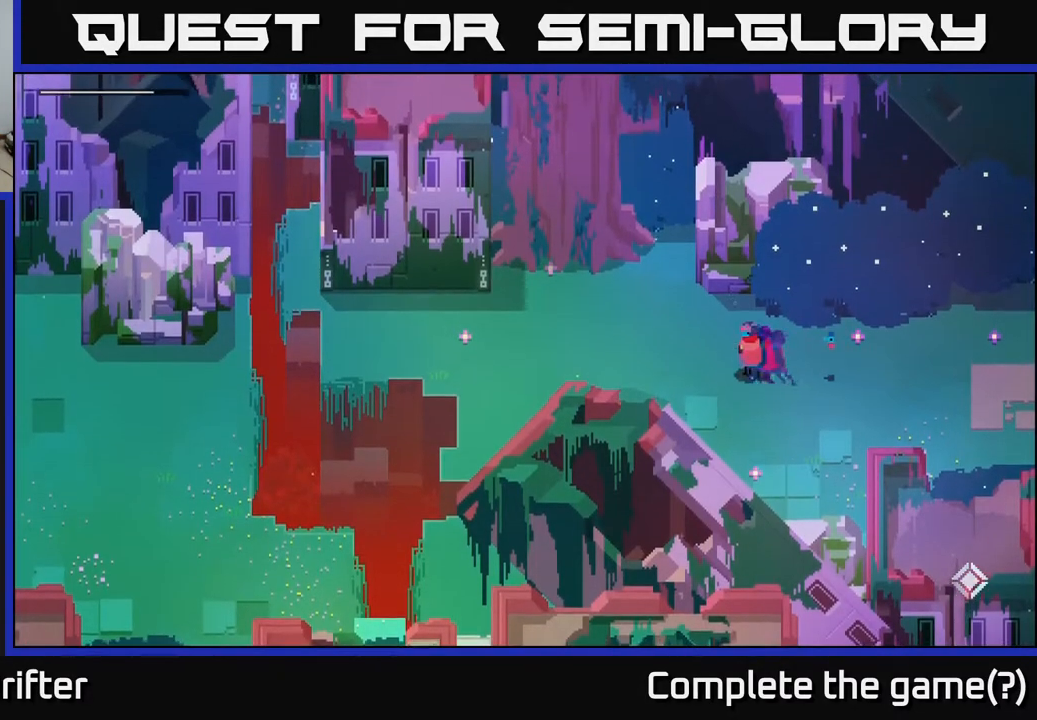
{"buttons": [], "left_stick": "up-left", "right_stick": "center", "events": [[183, "left_stick", "up-left"]]}
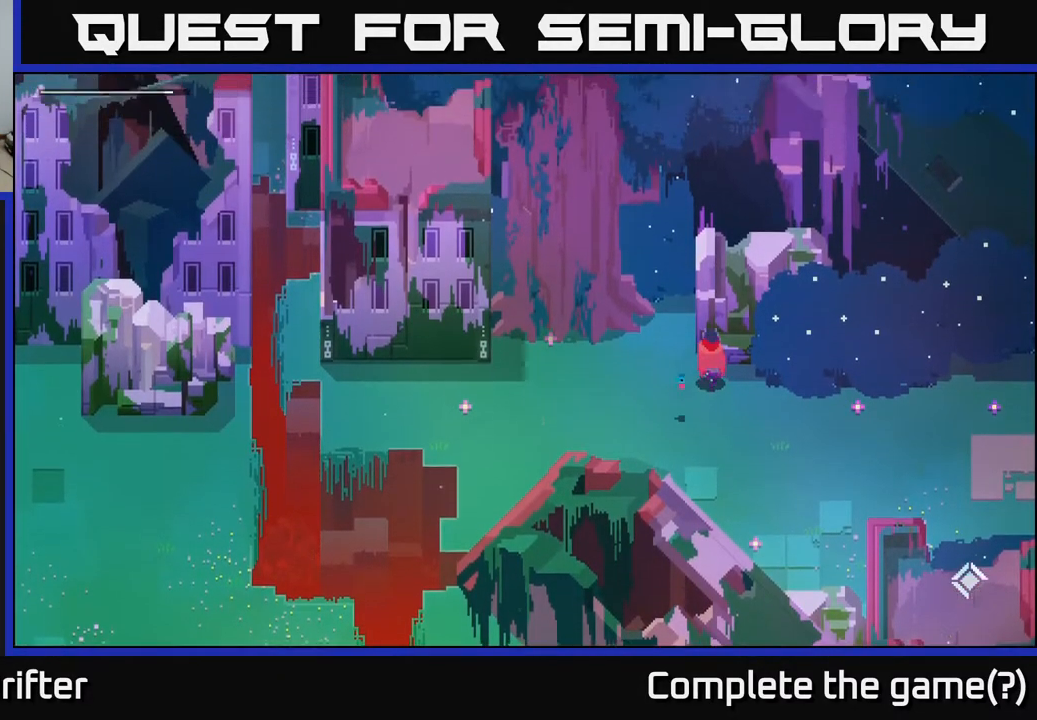
{"buttons": [], "left_stick": "up", "right_stick": "center", "events": [[450, "left_stick", "up"]]}
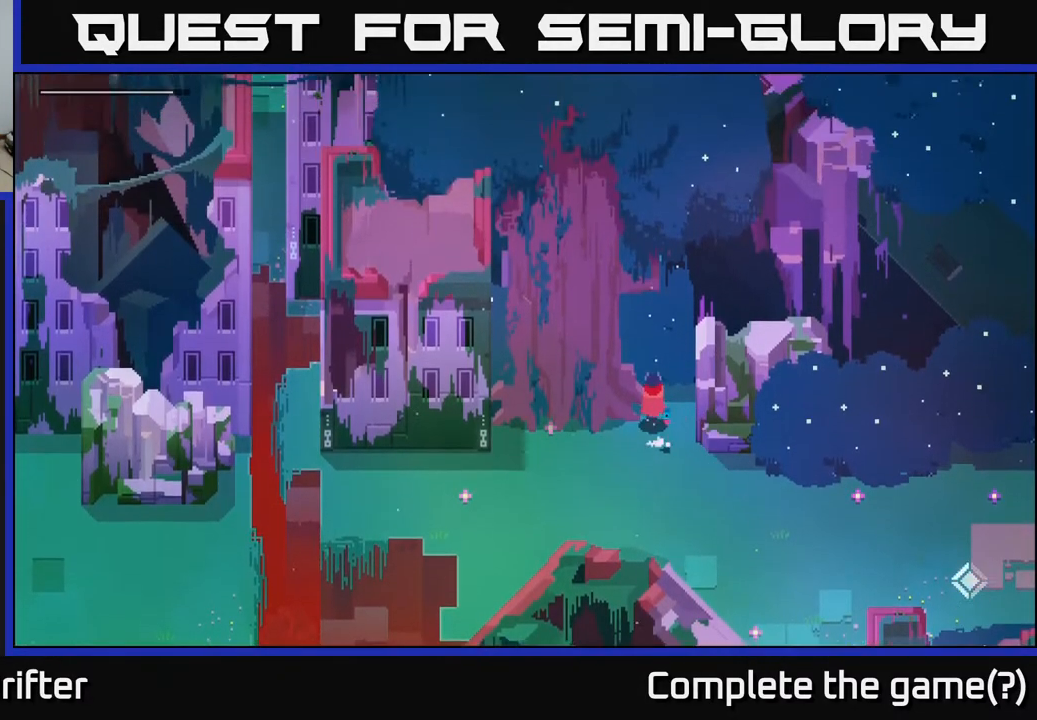
{"buttons": [], "left_stick": "down", "right_stick": "center", "events": [[200, "left_stick", "right"], [267, "left_stick", "down"]]}
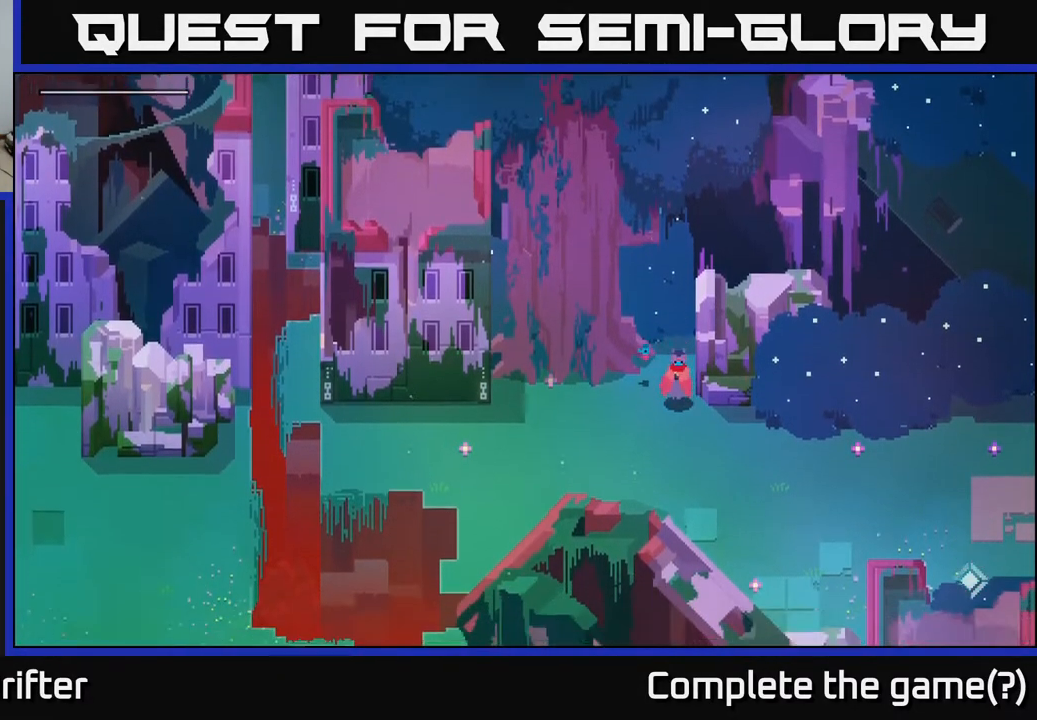
{"buttons": [], "left_stick": "down-right", "right_stick": "center", "events": [[200, "A", "down"], [383, "A", "up"], [417, "left_stick", "down-right"]]}
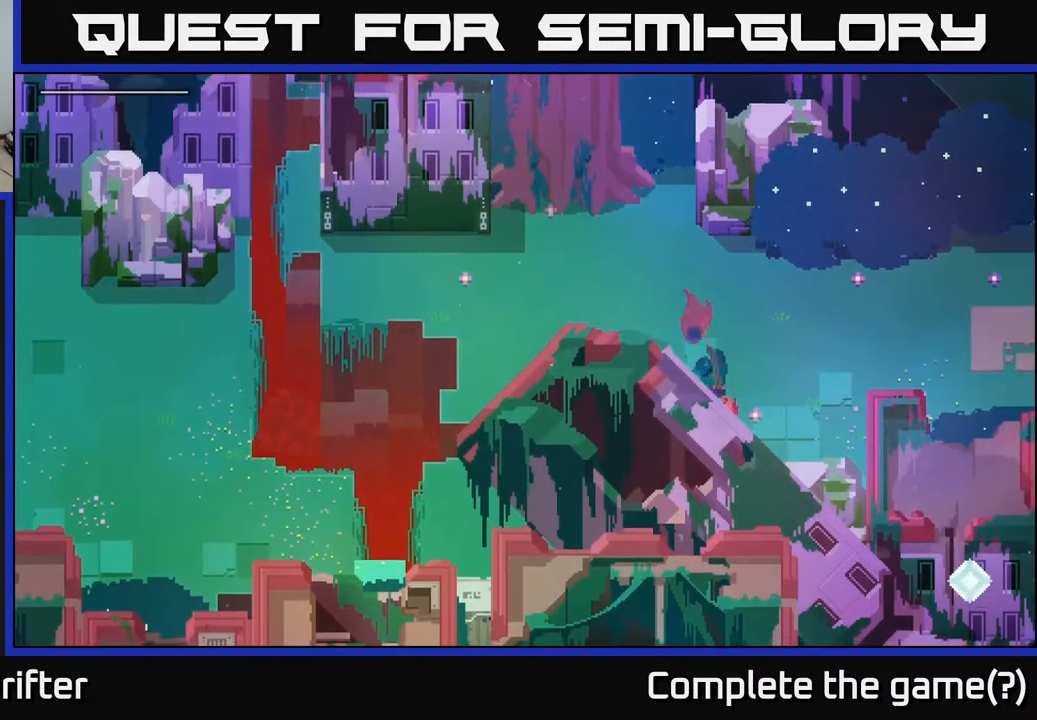
{"buttons": [], "left_stick": "down-right", "right_stick": "center", "events": [[100, "left_stick", "right"], [383, "left_stick", "down-right"]]}
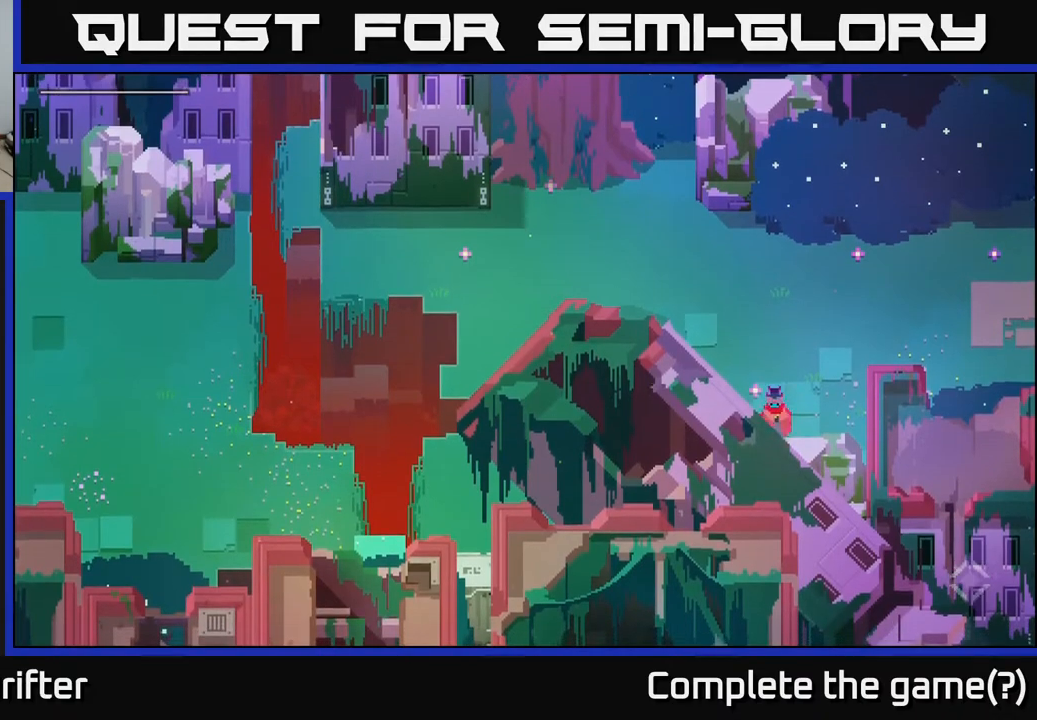
{"buttons": [], "left_stick": "up-left", "right_stick": "center", "events": [[100, "left_stick", "left"], [250, "left_stick", "up-left"]]}
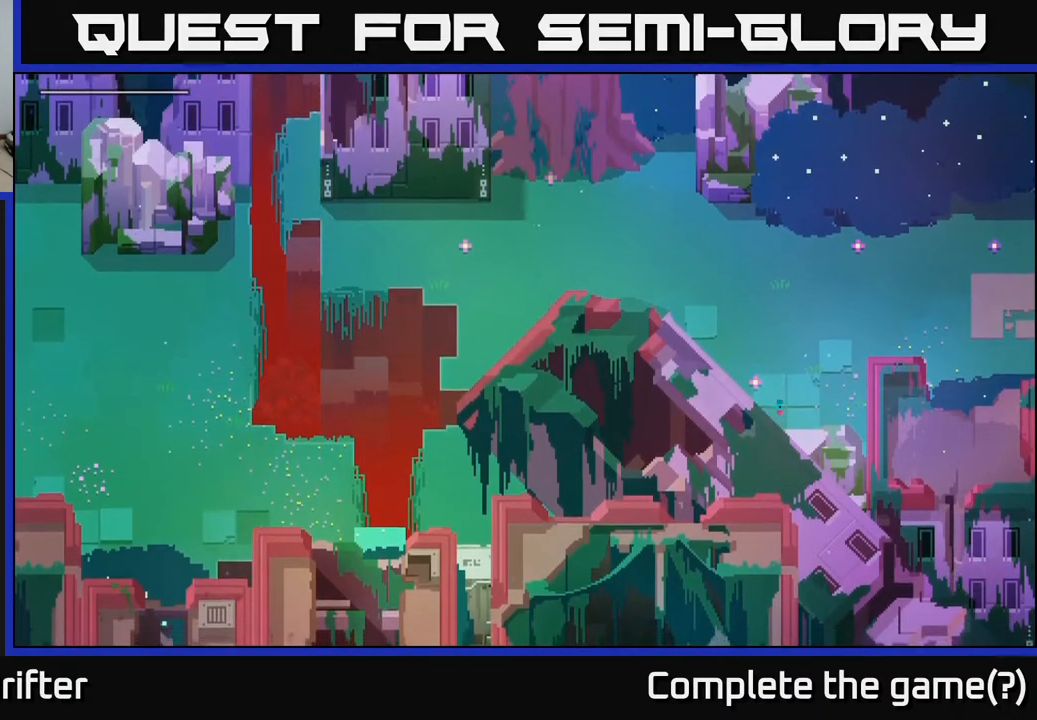
{"buttons": [], "left_stick": "up", "right_stick": "center", "events": [[67, "left_stick", "up"]]}
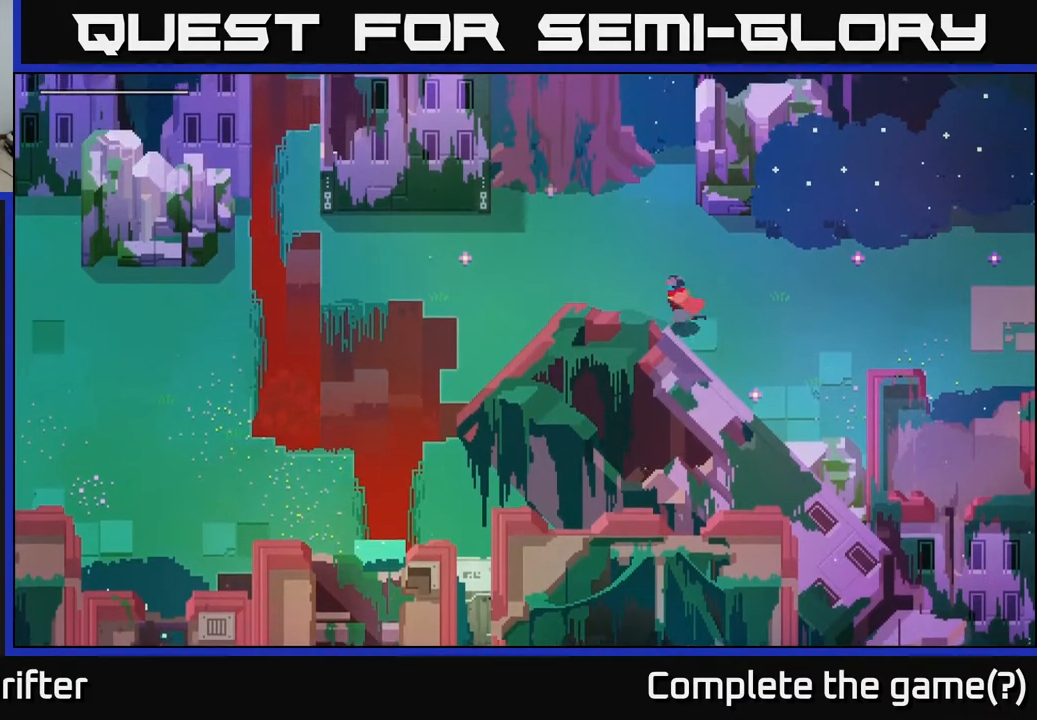
{"buttons": [], "left_stick": "left", "right_stick": "center", "events": [[67, "left_stick", "left"]]}
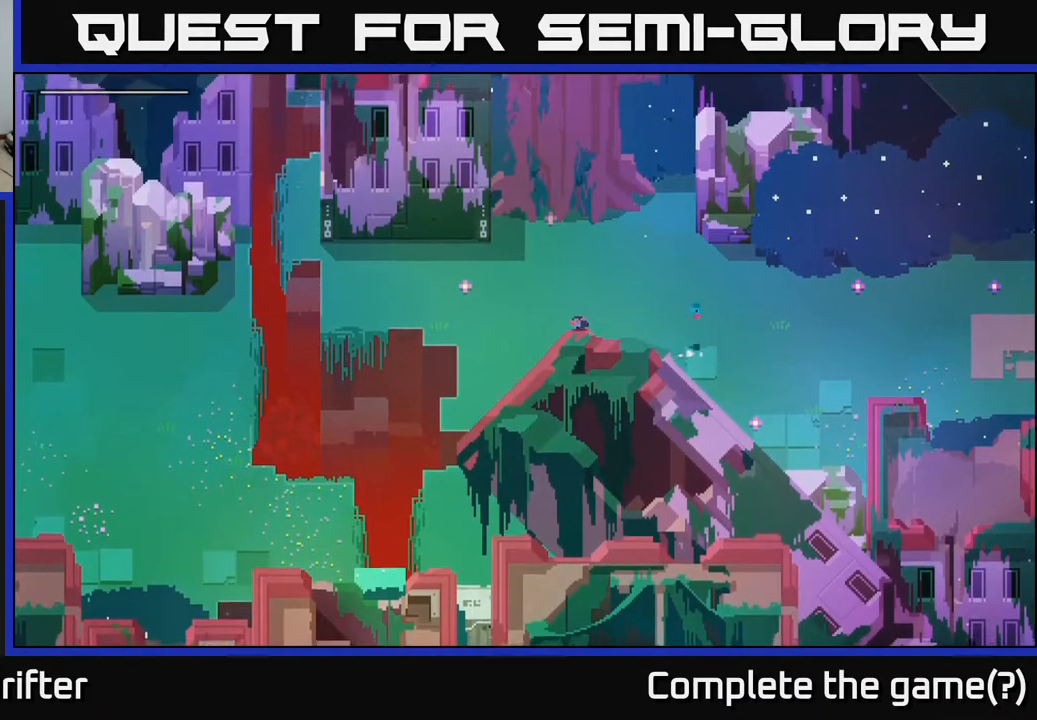
{"buttons": [], "left_stick": "down-left", "right_stick": "center", "events": [[350, "left_stick", "down-left"]]}
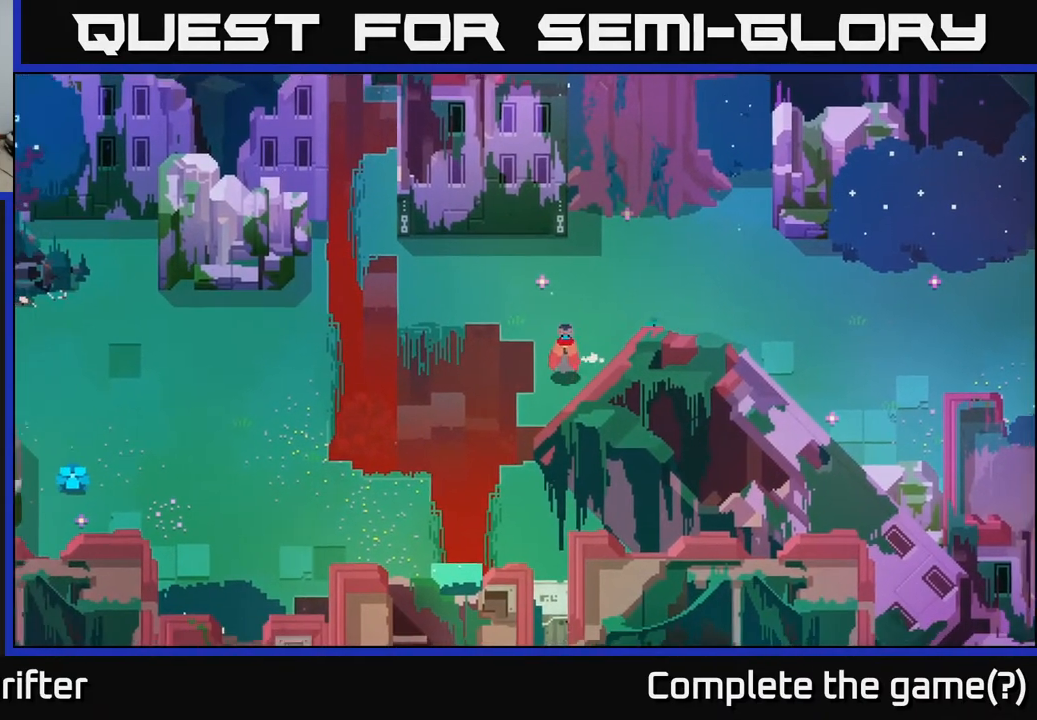
{"buttons": [], "left_stick": "down", "right_stick": "center", "events": [[83, "left_stick", "down"], [217, "A", "down"], [350, "A", "up"]]}